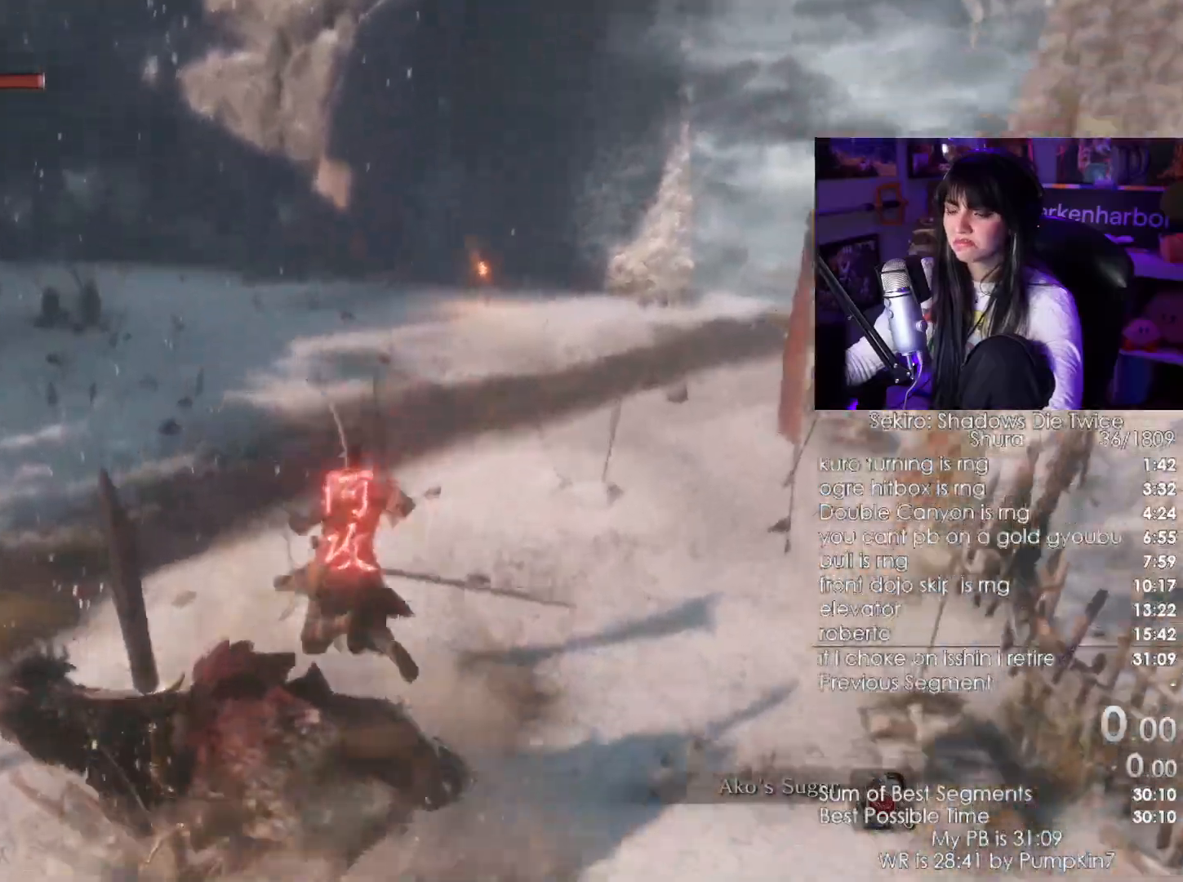
Gameplay with keyboard and mouse; each line is a JSON object with the keys and mouse buttons held at the frame after it. "events" lists presses ("down") and releases ("up") of "1", "2", "3", "4", "5", "a", "alt", "c", "caps_lock", "ctrl", "d", "e", "f", "g", "q", "r", "s", "shift", "space", "t", "tab", "v", "w", "x", "z", "mouse_left", "mouse_wheel" and "mouse_right" between this image and that frame as [ms after this image, input, new state], when the widget could be followed in between. "mouse_left", "mouse_wheel", "mouse_right" = the "left", "wheel", "right" buttons of the "mouse" list. No other keys are recorded. "wheel" means that the mouse wheel is clicked or scrolled. Not read: mouse_move.
{"keys": ["d", "s"], "mouse": [], "events": [[433, "s", "down"], [483, "d", "down"]]}
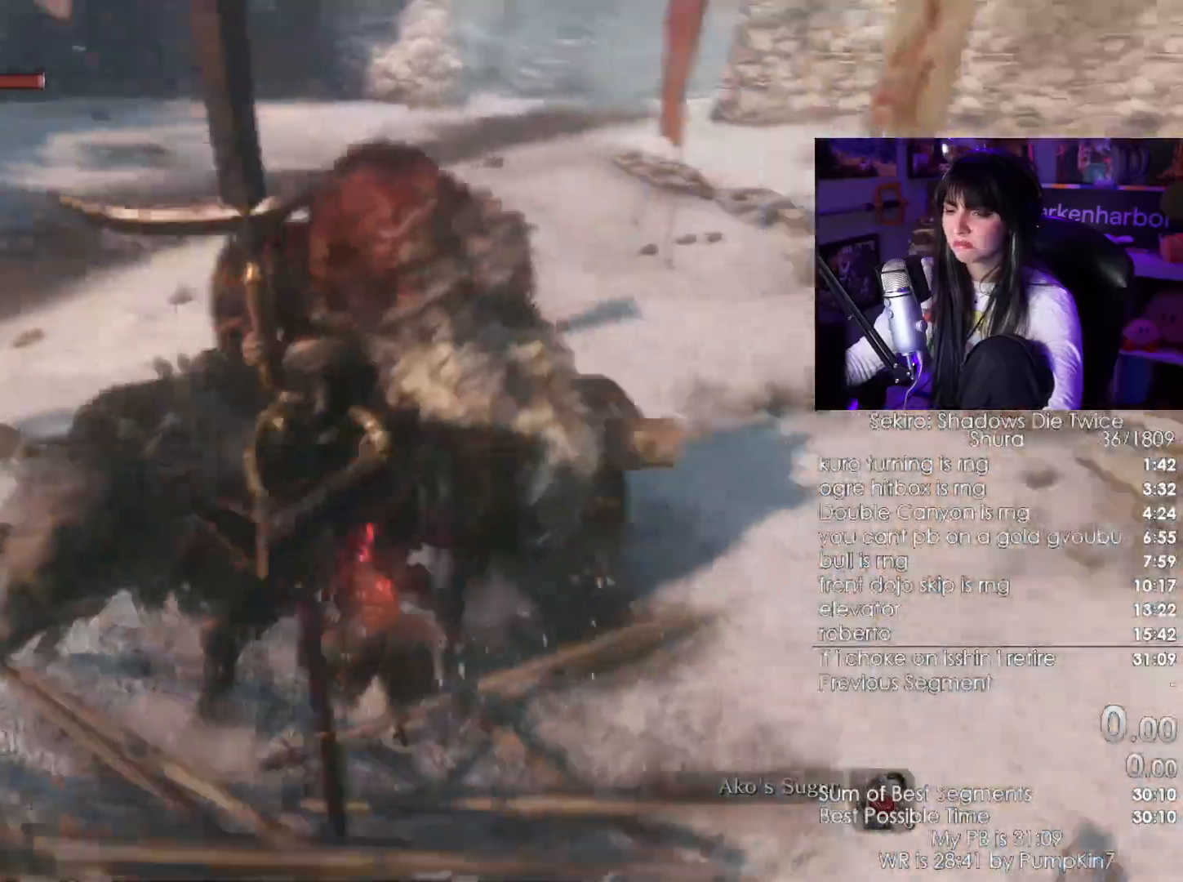
{"keys": ["w"], "mouse": []}
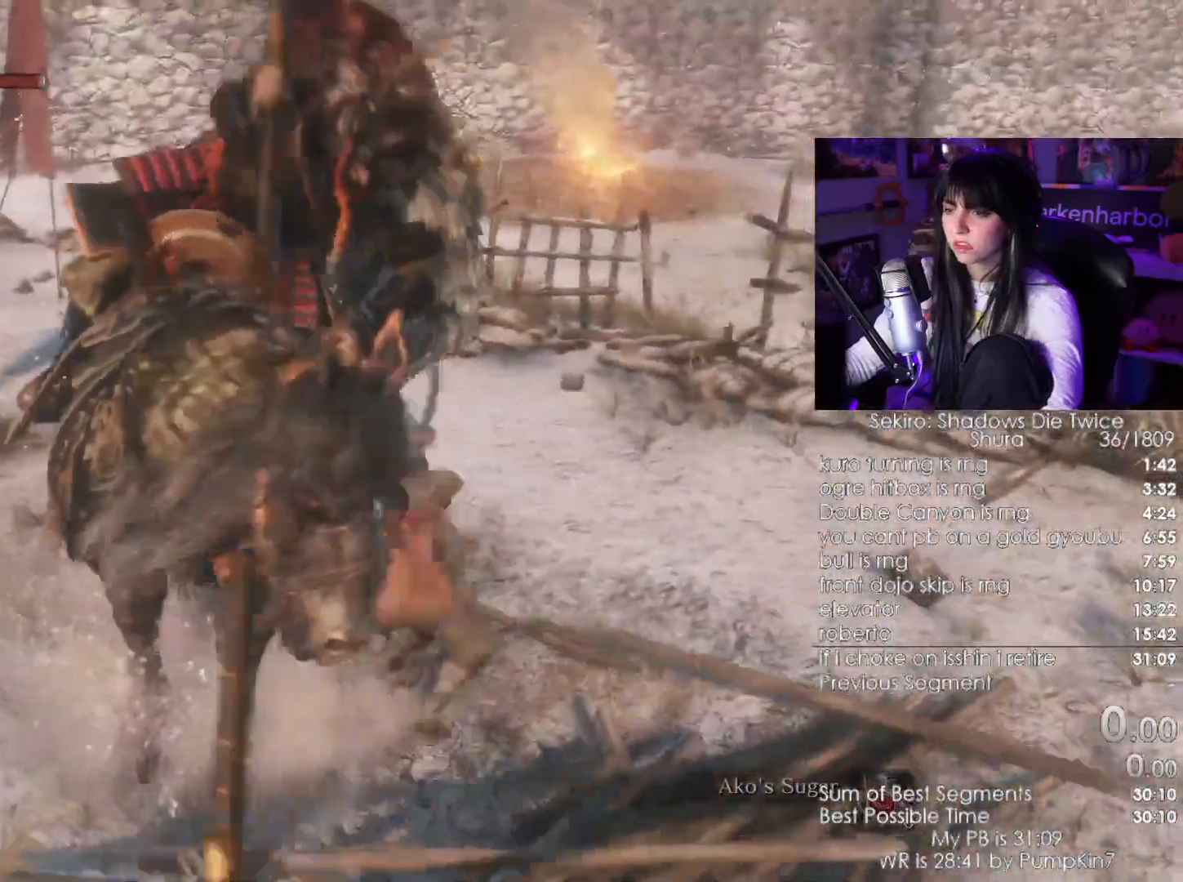
{"keys": ["w"], "mouse": [], "events": [[283, "mouse_left", "down"], [367, "mouse_left", "up"]]}
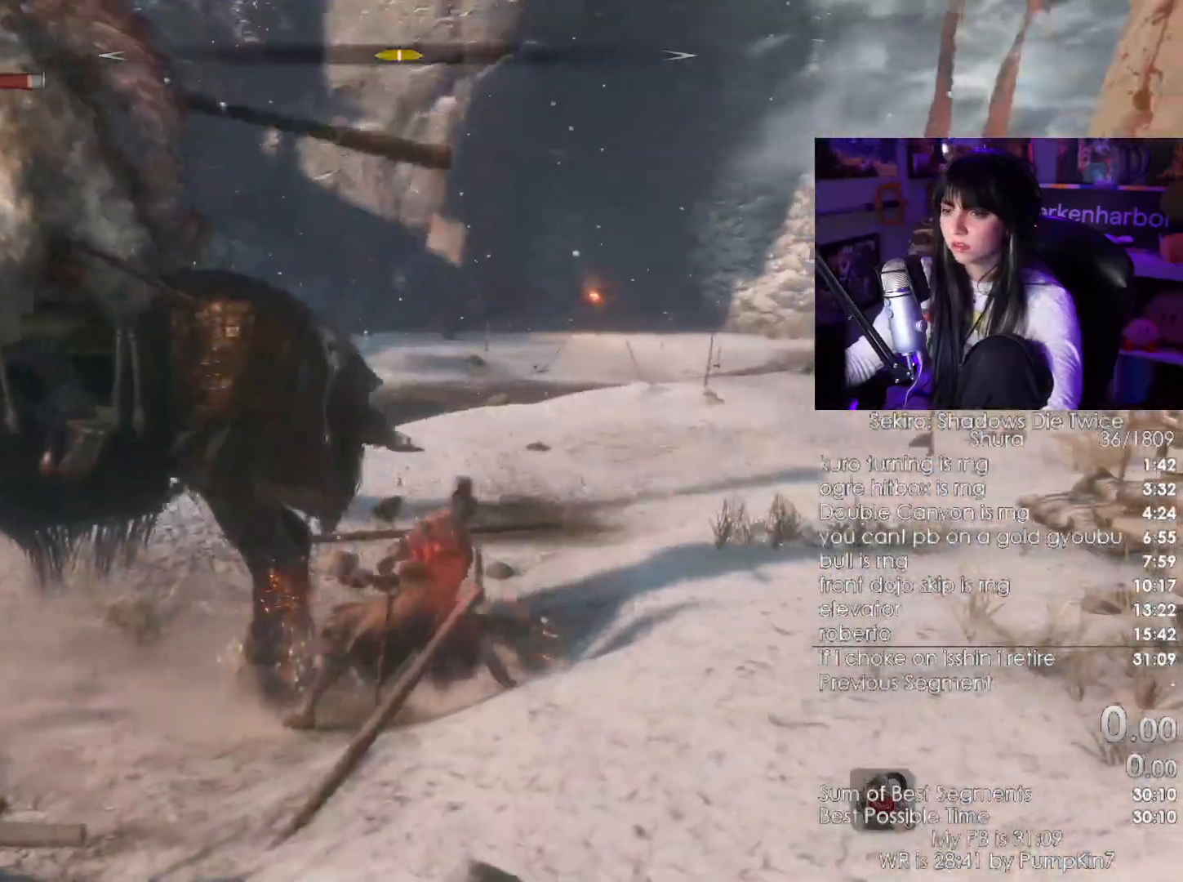
{"keys": ["d"], "mouse": []}
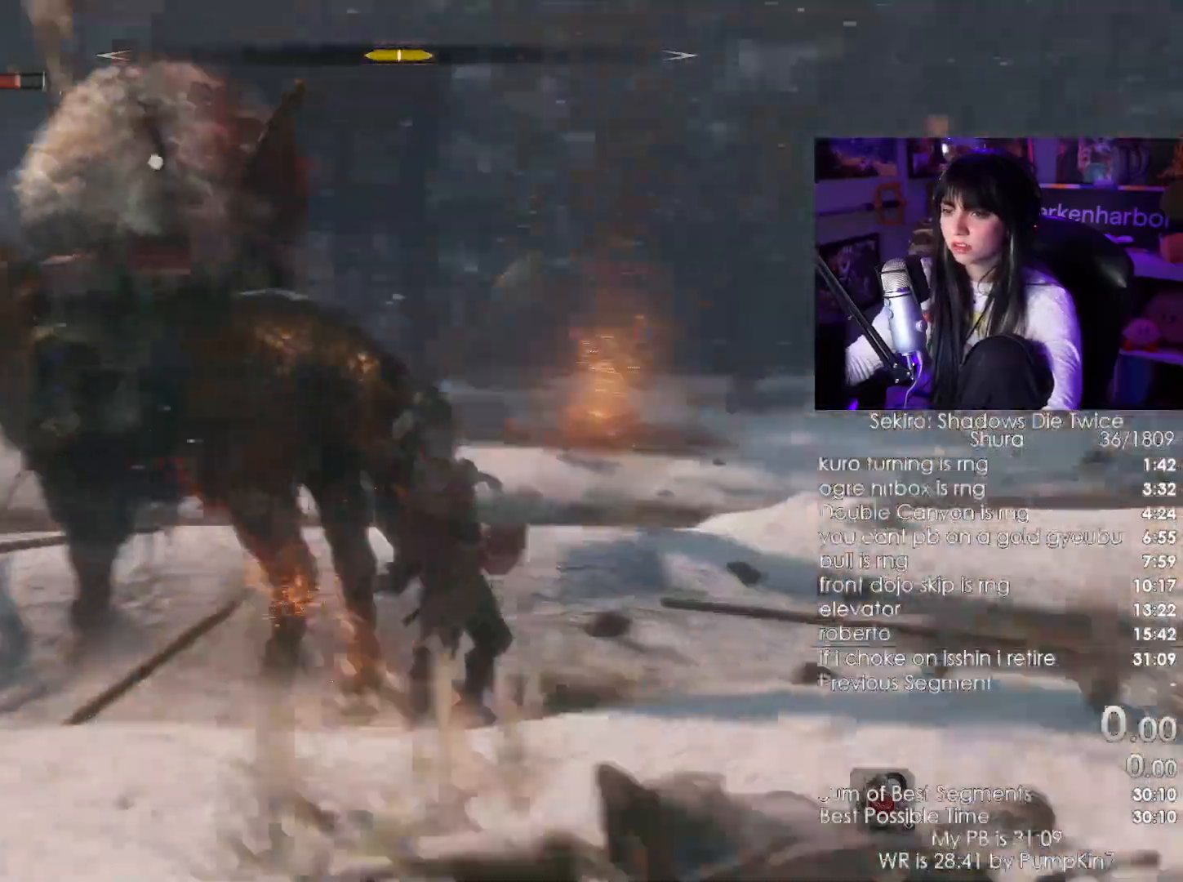
{"keys": ["d"], "mouse": []}